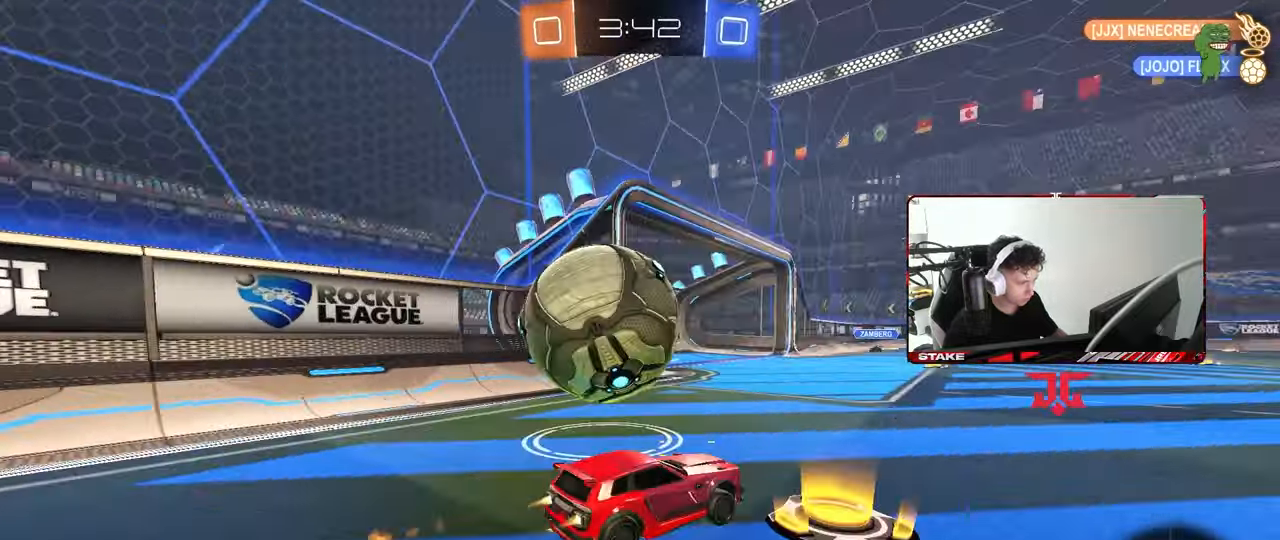
Gameplay with keyboard and mouse; each line is a JSON object with the keys and mouse buttons held at the frame after it. "events" lists presses ("down") and releases ("up") of "1", "2", "3", "4", "5", "a", "alt", "c", "caps_lock", "ctrl", "d", "e", "f", "g", "q", "r", "s", "shift", "space", "t", "tab", "v", "w", "x", "z", "mouse_left", "mouse_wheel" and "mouse_right" between this image and that frame as [ms after this image, input, new state], when the widget could be followed in between. "mouse_left", "mouse_wheel", "mouse_right" = the "left", "wheel", "right" buttons of the "mouse" list. No other keys are recorded. "wheel" means that the mouse wheel is clicked or scrolled. "mouse_move" is the direction in which the mouse moves at that frame (one of eight, or "still"), when it could be read.
{"keys": [], "mouse": [], "mouse_move": "still", "events": [[33, "a", "down"], [83, "mouse_left", "up"], [83, "shift", "down"], [167, "mouse_left", "down"], [167, "shift", "up"], [317, "a", "up"], [317, "d", "down"], [317, "w", "up"], [367, "mouse_left", "up"], [400, "s", "down"], [500, "d", "up"], [500, "s", "up"]]}
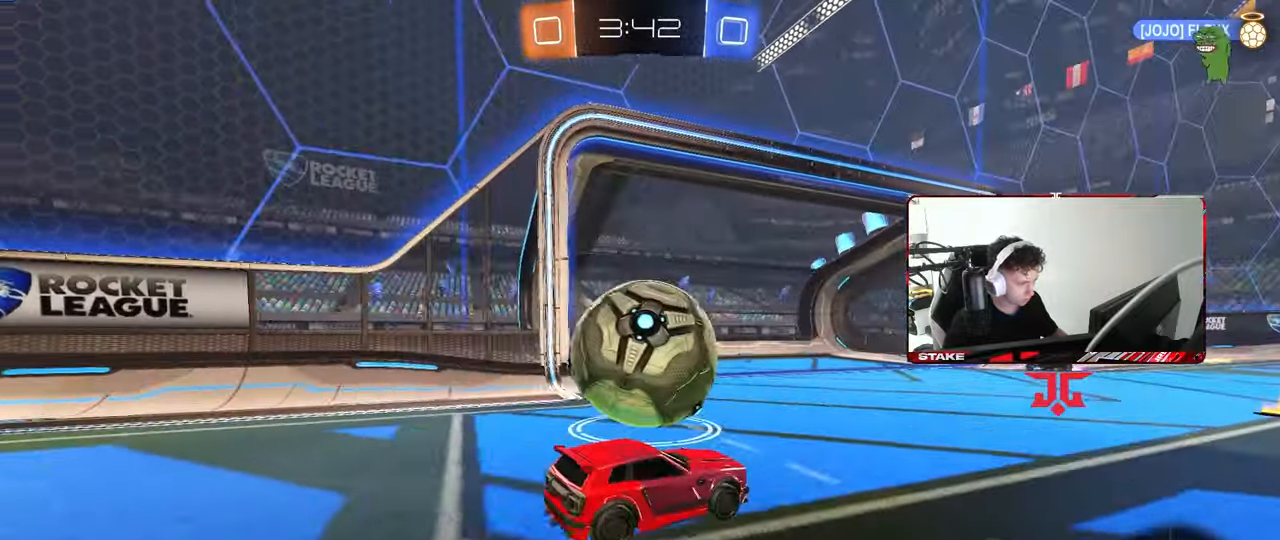
{"keys": ["a", "w"], "mouse": ["left"], "mouse_move": "still", "events": [[133, "mouse_left", "down"], [183, "w", "down"], [233, "d", "down"], [233, "mouse_left", "up"], [383, "a", "down"], [383, "d", "up"], [383, "mouse_left", "down"]]}
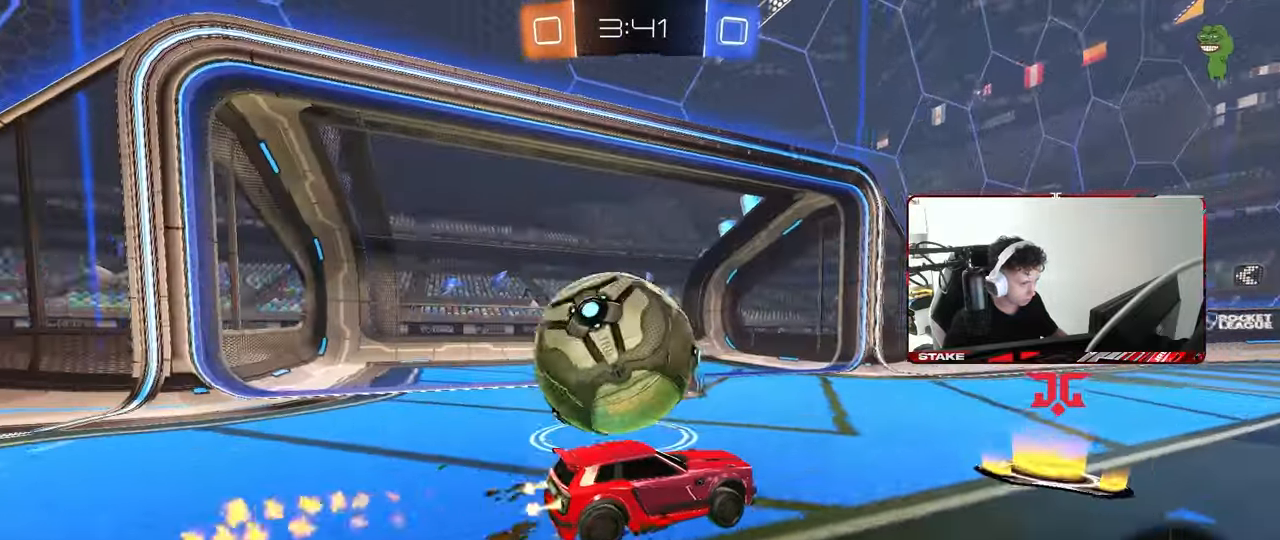
{"keys": ["d", "w"], "mouse": [], "mouse_move": "up-right", "events": [[17, "mouse_left", "up"], [200, "a", "up"], [200, "d", "down"], [200, "w", "up"], [300, "a", "down"], [300, "shift", "down"], [300, "w", "down"], [350, "a", "up"], [383, "shift", "up"]]}
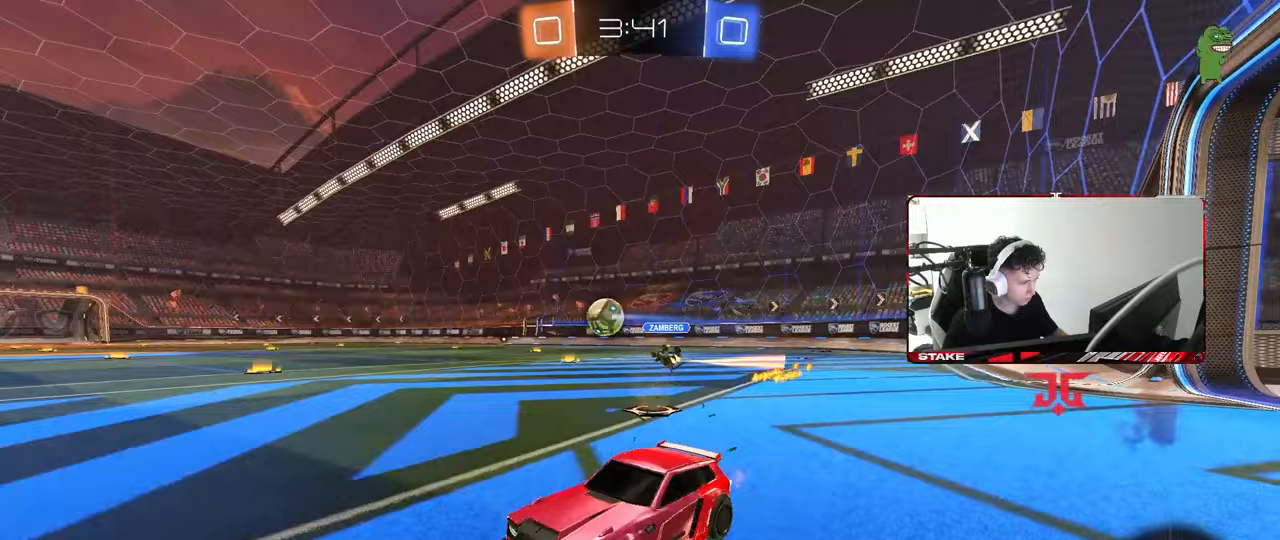
{"keys": ["d", "shift", "w"], "mouse": ["left"], "mouse_move": "still", "events": [[33, "mouse_left", "down"], [183, "shift", "down"], [217, "shift", "up"], [400, "d", "up"], [400, "mouse_right", "down"], [450, "d", "down"], [450, "shift", "down"], [500, "mouse_right", "up"]]}
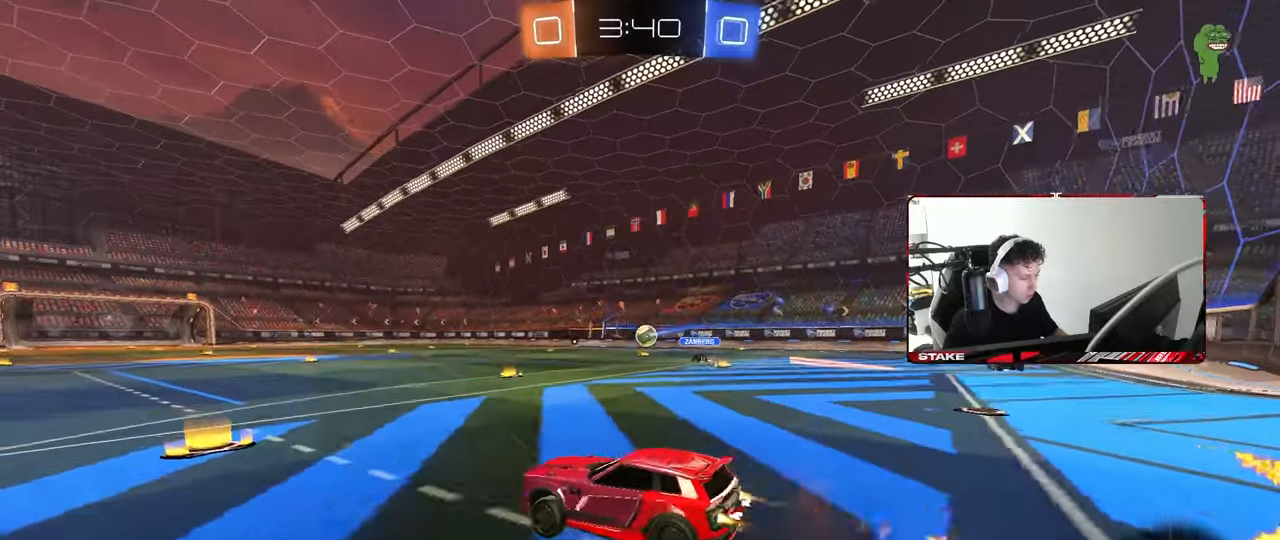
{"keys": ["d", "shift"], "mouse": [], "mouse_move": "still", "events": [[50, "mouse_right", "down"], [50, "space", "down"], [100, "s", "down"], [100, "w", "up"], [167, "mouse_right", "up"], [233, "space", "up"], [367, "s", "up"], [417, "mouse_left", "up"]]}
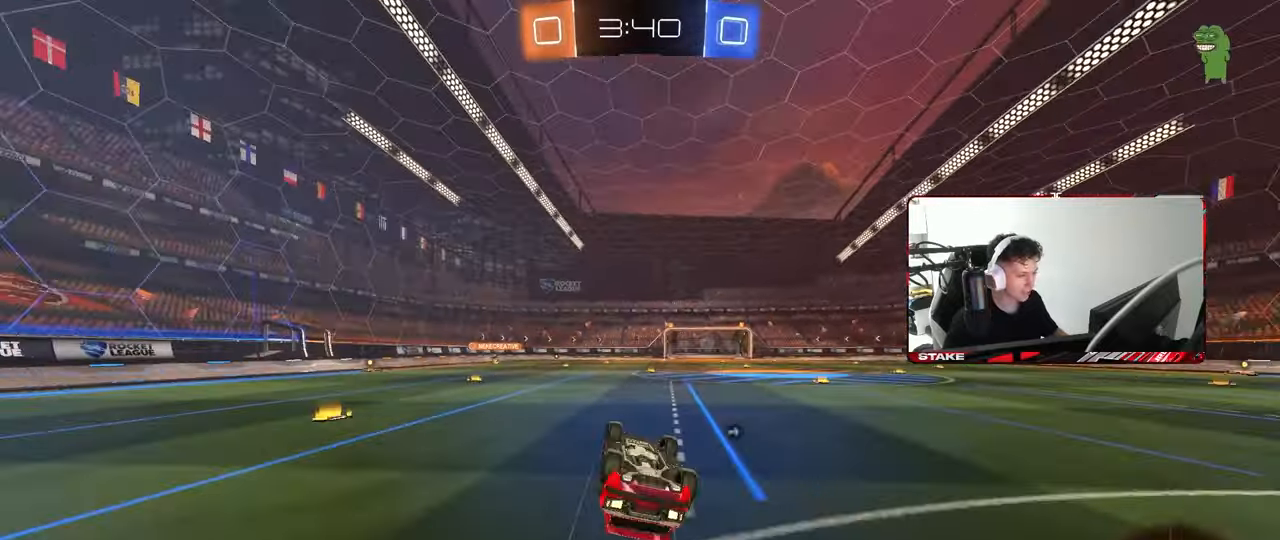
{"keys": ["w"], "mouse": [], "mouse_move": "still", "events": [[17, "s", "down"], [250, "s", "up"], [250, "space", "down"], [300, "d", "up"], [300, "shift", "up"], [400, "space", "up"], [483, "w", "down"]]}
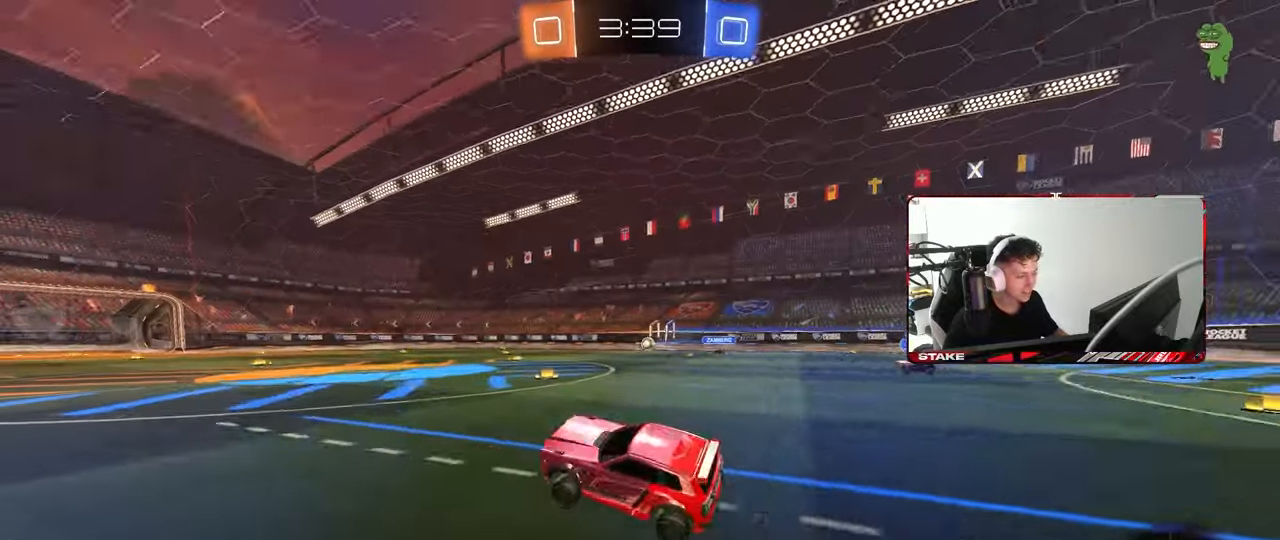
{"keys": ["a", "s", "shift", "space"], "mouse": ["right"], "mouse_move": "still", "events": [[167, "d", "down"], [267, "d", "up"], [267, "mouse_right", "down"], [267, "shift", "down"], [317, "a", "down"], [317, "mouse_right", "up"], [367, "mouse_right", "down"], [400, "s", "down"], [400, "space", "down"], [400, "w", "up"]]}
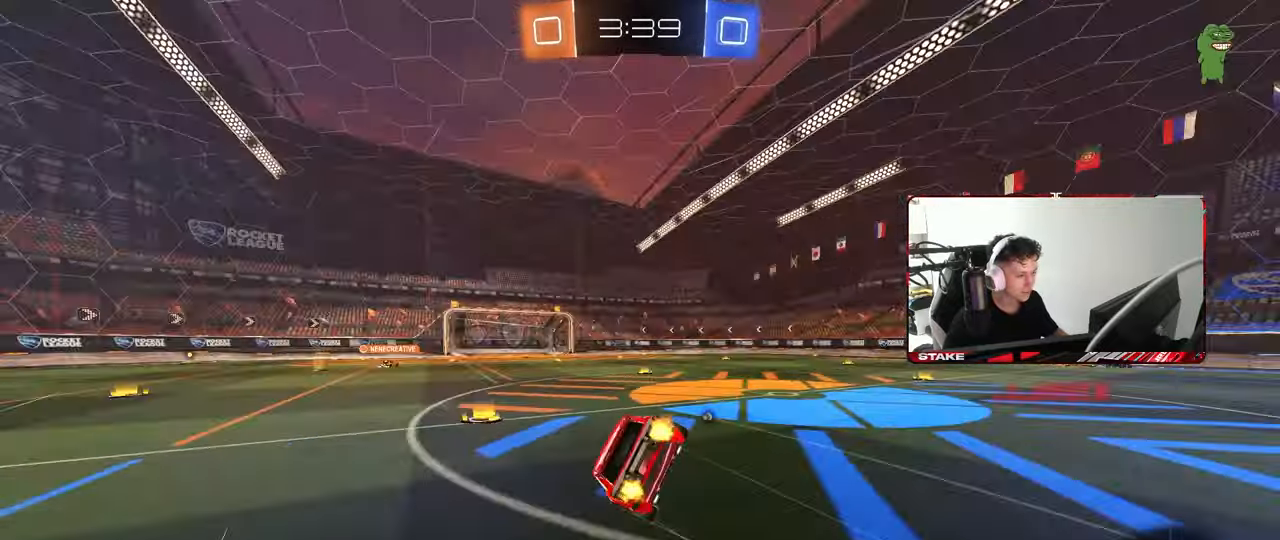
{"keys": ["a", "s", "shift"], "mouse": [], "mouse_move": "still", "events": [[50, "mouse_right", "up"], [100, "space", "up"], [283, "s", "up"], [417, "s", "down"]]}
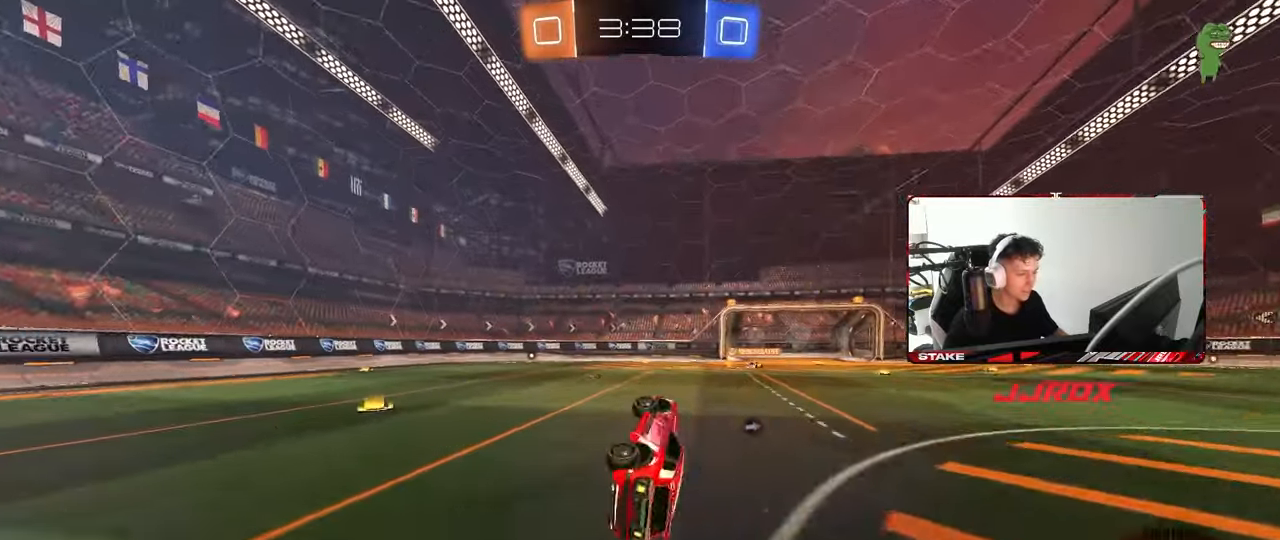
{"keys": ["a", "w"], "mouse": ["left"], "mouse_move": "still", "events": [[117, "shift", "up"], [117, "space", "down"], [150, "a", "up"], [150, "s", "up"], [250, "a", "down"], [250, "w", "down"], [300, "space", "up"], [433, "mouse_left", "down"]]}
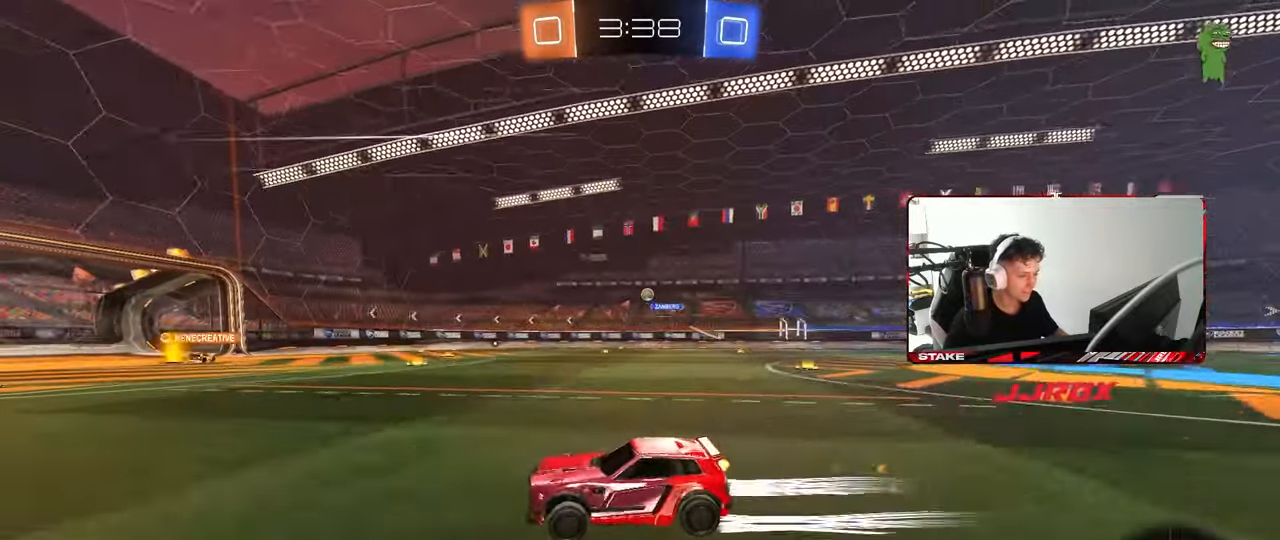
{"keys": ["w"], "mouse": [], "mouse_move": "still", "events": [[133, "space", "down"], [167, "a", "up"], [217, "mouse_left", "up"], [267, "space", "up"], [450, "a", "down"], [500, "a", "up"]]}
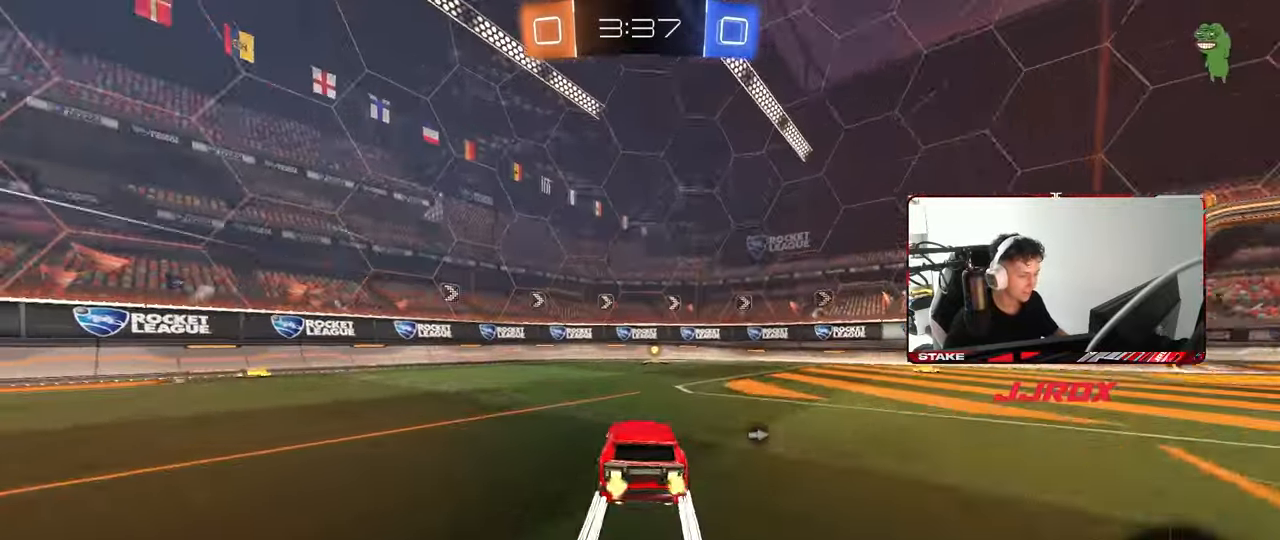
{"keys": ["d", "shift", "w"], "mouse": [], "mouse_move": "still", "events": [[50, "mouse_left", "down"], [133, "space", "down"], [183, "mouse_left", "up"], [333, "space", "up"], [383, "d", "down"], [417, "shift", "down"]]}
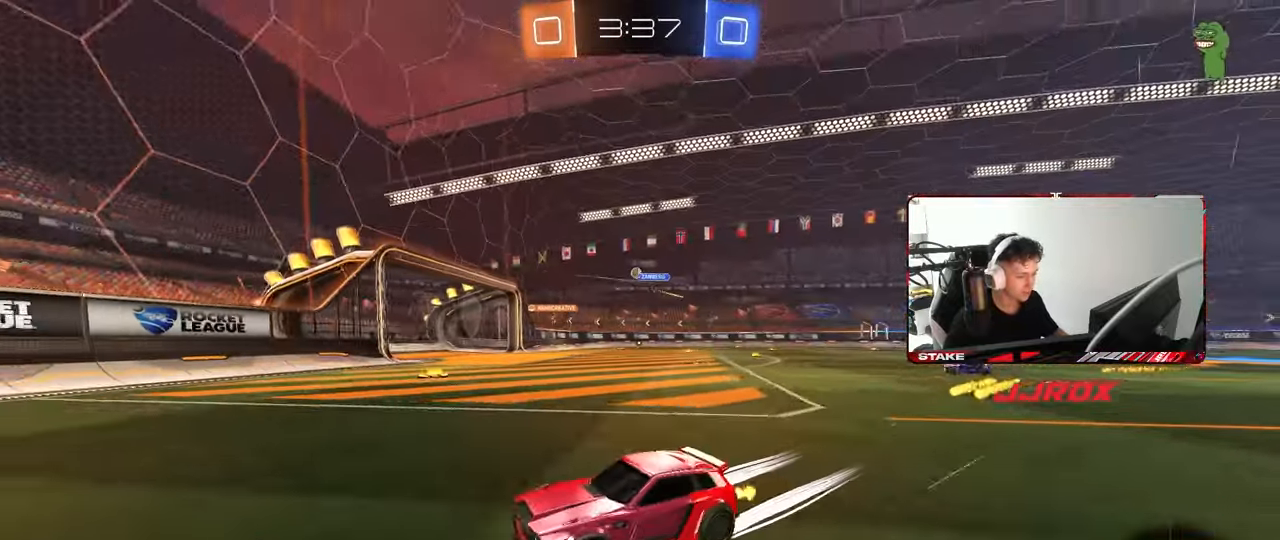
{"keys": ["d", "w"], "mouse": ["left"], "mouse_move": "still", "events": [[67, "shift", "up"], [350, "shift", "down"], [400, "mouse_left", "down"], [433, "shift", "up"]]}
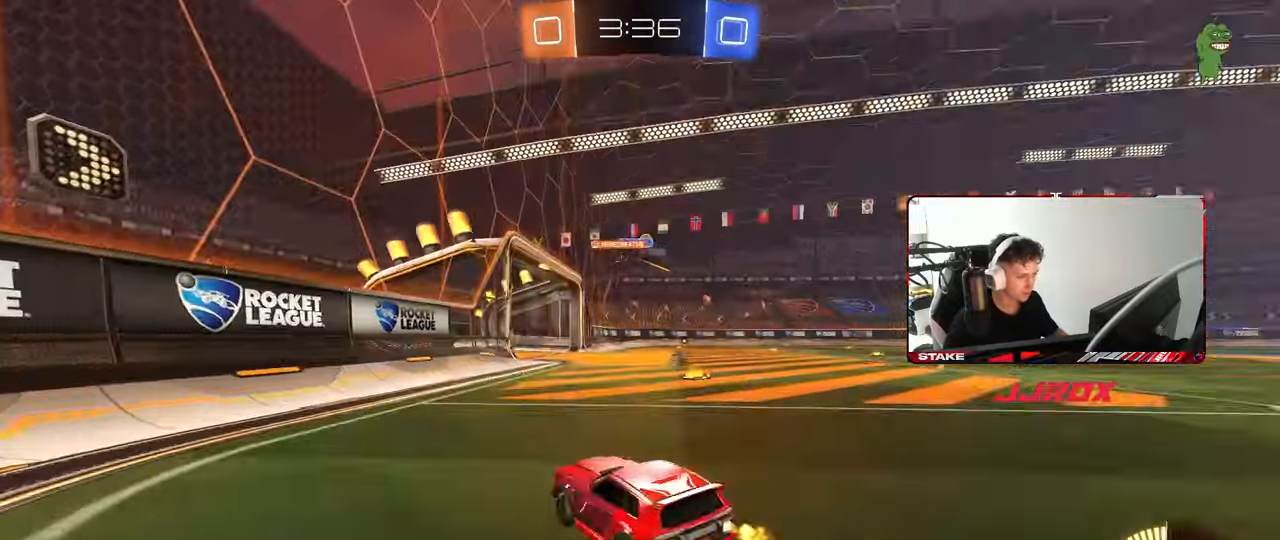
{"keys": ["w"], "mouse": [], "mouse_move": "still", "events": [[83, "d", "up"], [217, "mouse_left", "up"], [317, "d", "down"], [450, "d", "up"]]}
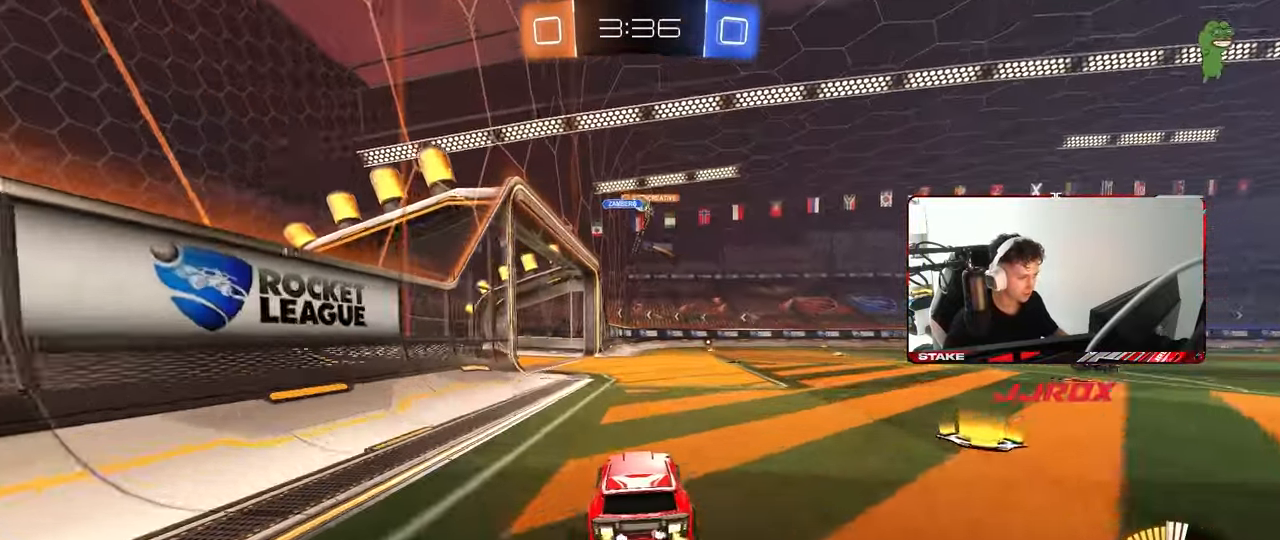
{"keys": ["a", "w"], "mouse": [], "mouse_move": "still", "events": [[283, "mouse_left", "down"], [417, "mouse_left", "up"], [467, "a", "down"]]}
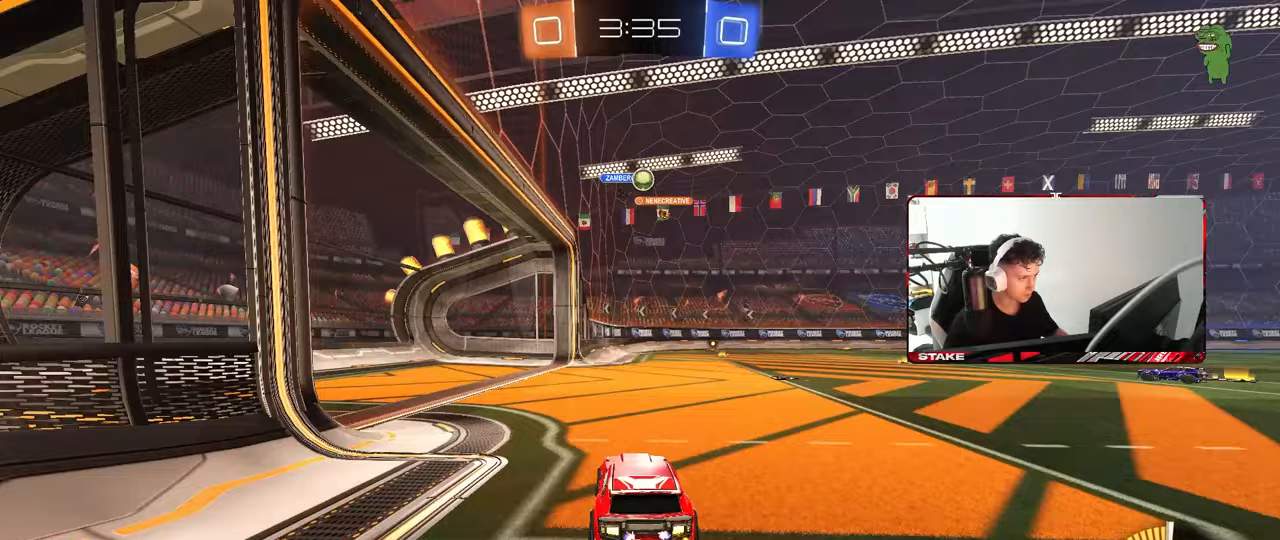
{"keys": ["d", "s"], "mouse": [], "mouse_move": "still", "events": [[67, "a", "up"], [117, "d", "down"], [150, "w", "up"], [250, "d", "up"], [250, "s", "down"], [300, "a", "down"], [400, "d", "down"], [483, "a", "up"]]}
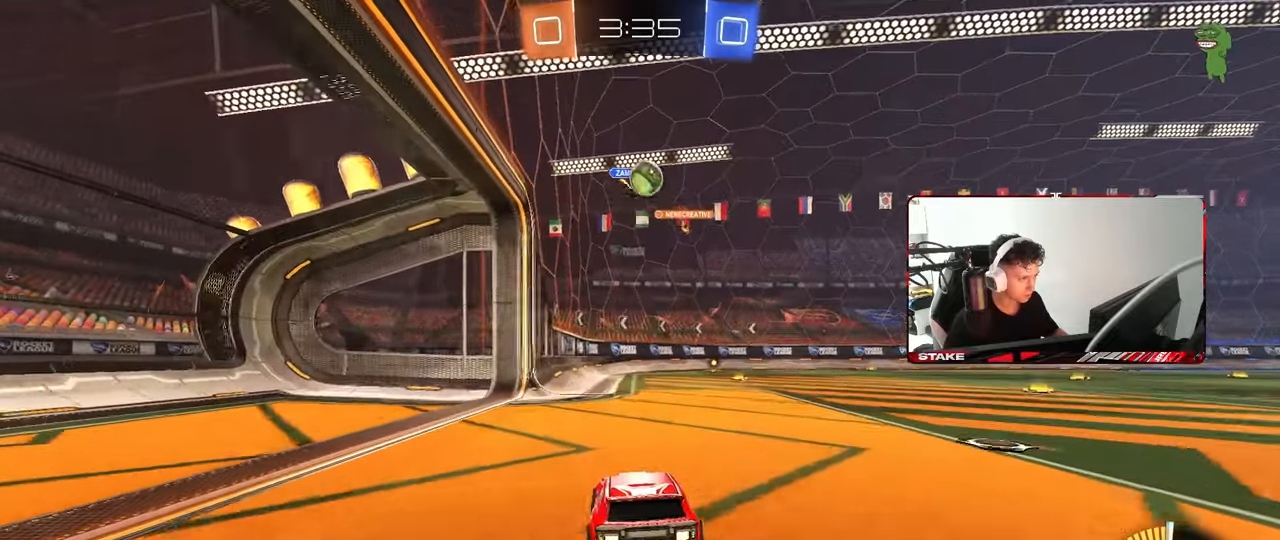
{"keys": ["w"], "mouse": ["left"], "mouse_move": "still", "events": [[117, "s", "up"], [167, "d", "up"], [217, "mouse_left", "down"], [217, "w", "down"]]}
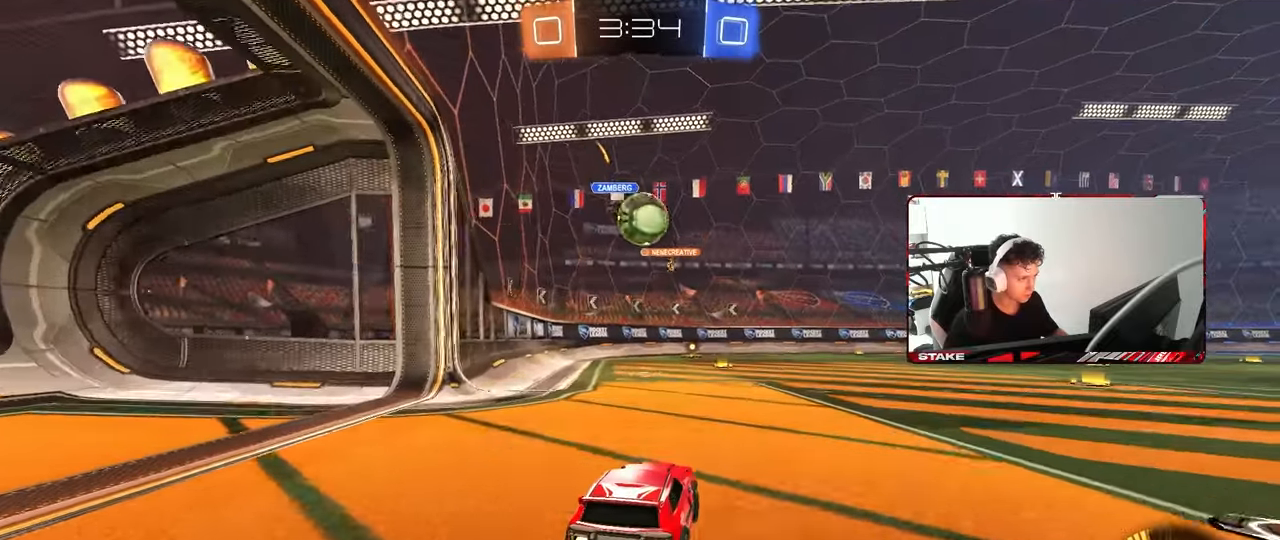
{"keys": ["shift", "w"], "mouse": ["left"], "mouse_move": "right", "events": [[150, "w", "up"], [183, "mouse_right", "down"], [233, "a", "down"], [233, "s", "down"], [333, "a", "up"], [333, "mouse_right", "up"], [333, "s", "up"], [467, "shift", "down"], [467, "w", "down"]]}
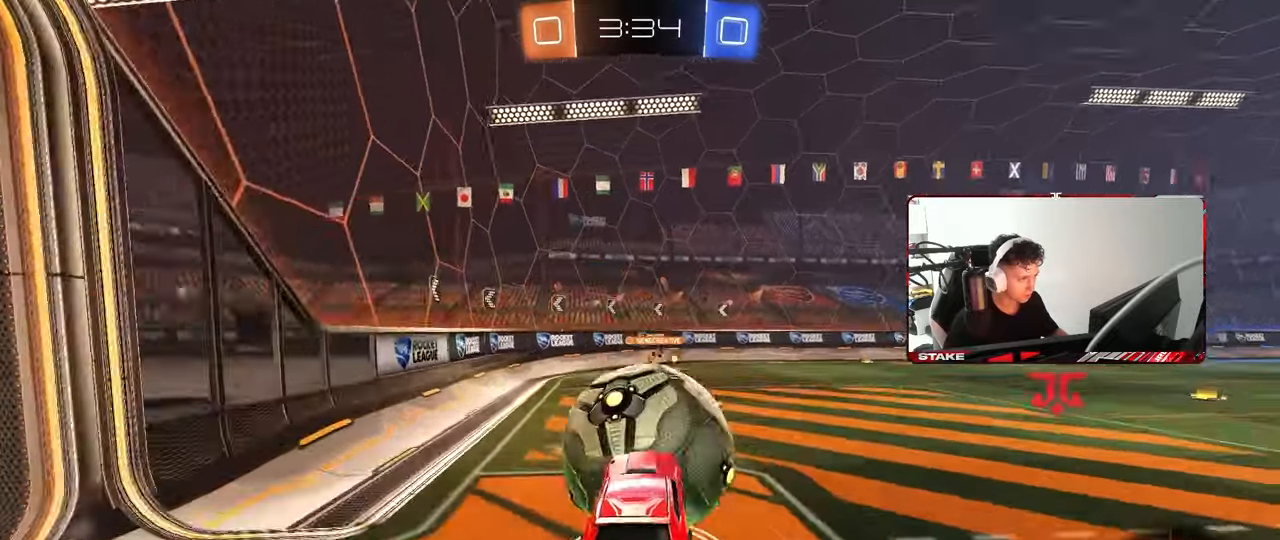
{"keys": ["a", "s", "shift"], "mouse": ["left"], "mouse_move": "still", "events": [[17, "a", "down"], [17, "mouse_right", "down"], [150, "mouse_right", "up"], [150, "s", "down"], [150, "w", "up"], [250, "s", "up"], [300, "s", "down"]]}
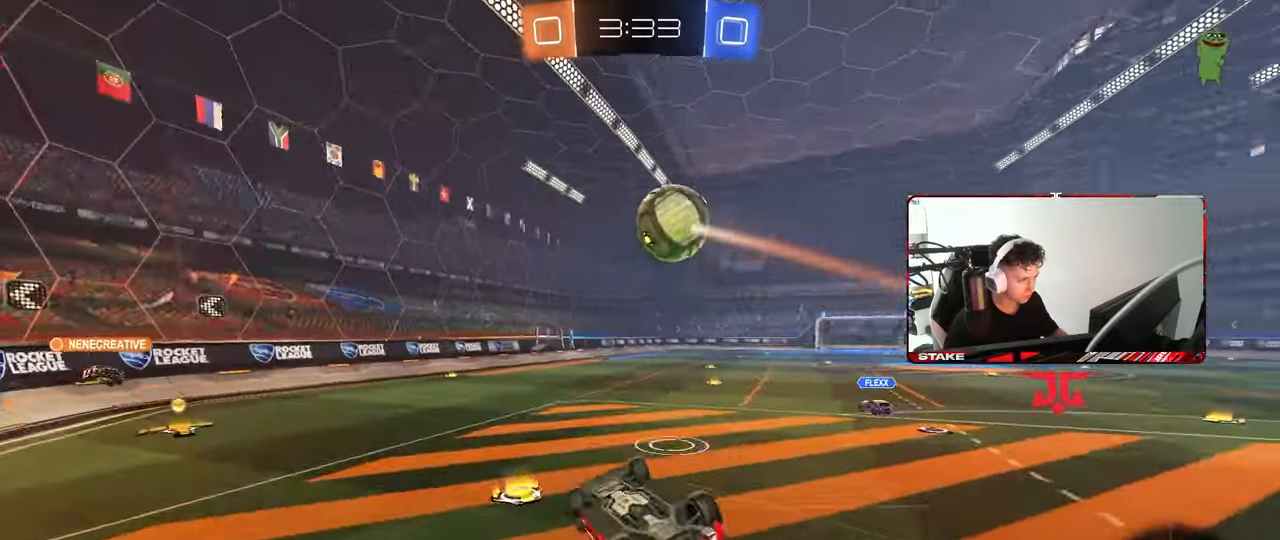
{"keys": [], "mouse": [], "mouse_move": "still", "events": [[317, "shift", "up"], [367, "a", "up"], [367, "s", "up"], [500, "mouse_left", "up"]]}
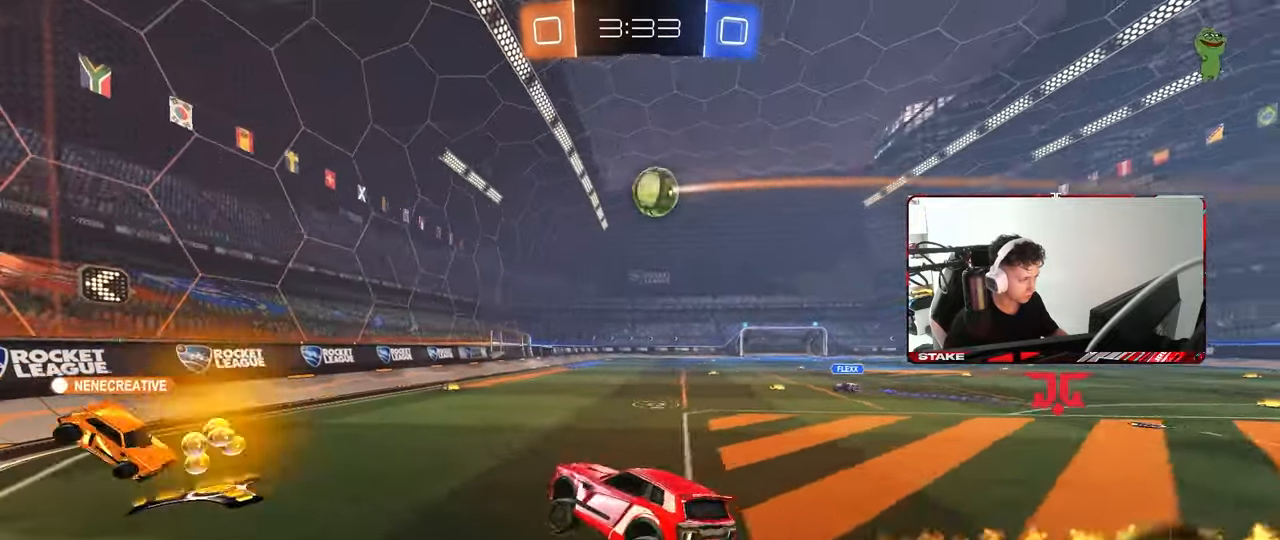
{"keys": ["d", "w"], "mouse": [], "mouse_move": "still", "events": [[50, "a", "down"], [183, "a", "up"], [333, "w", "down"], [417, "d", "down"]]}
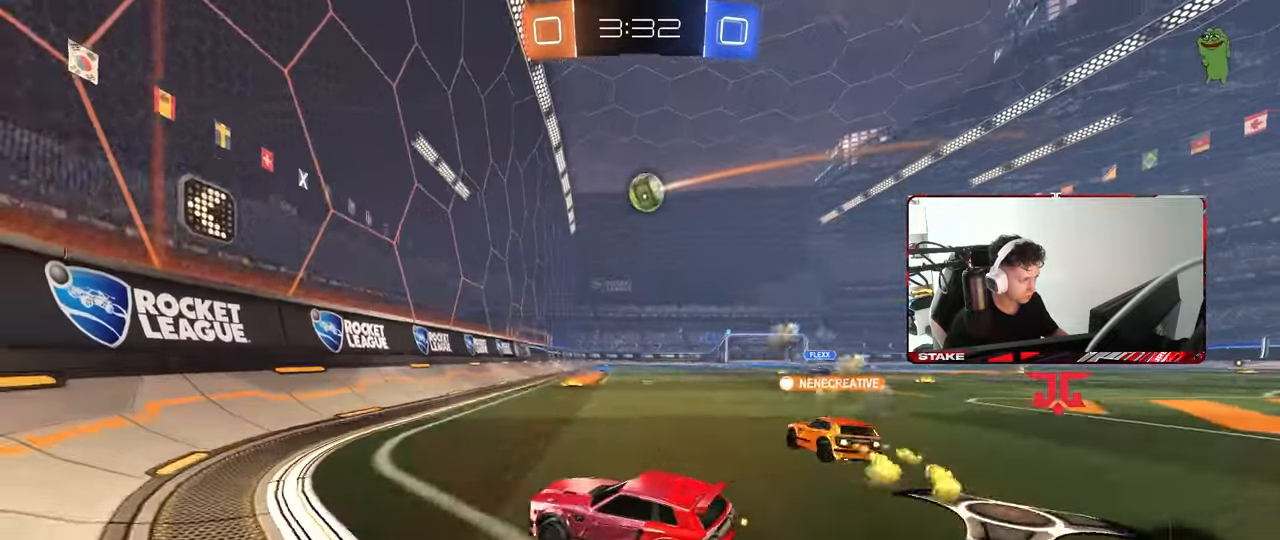
{"keys": ["d", "shift", "w"], "mouse": [], "mouse_move": "still", "events": [[17, "shift", "down"], [67, "shift", "up"], [117, "d", "up"], [350, "d", "down"], [400, "shift", "down"]]}
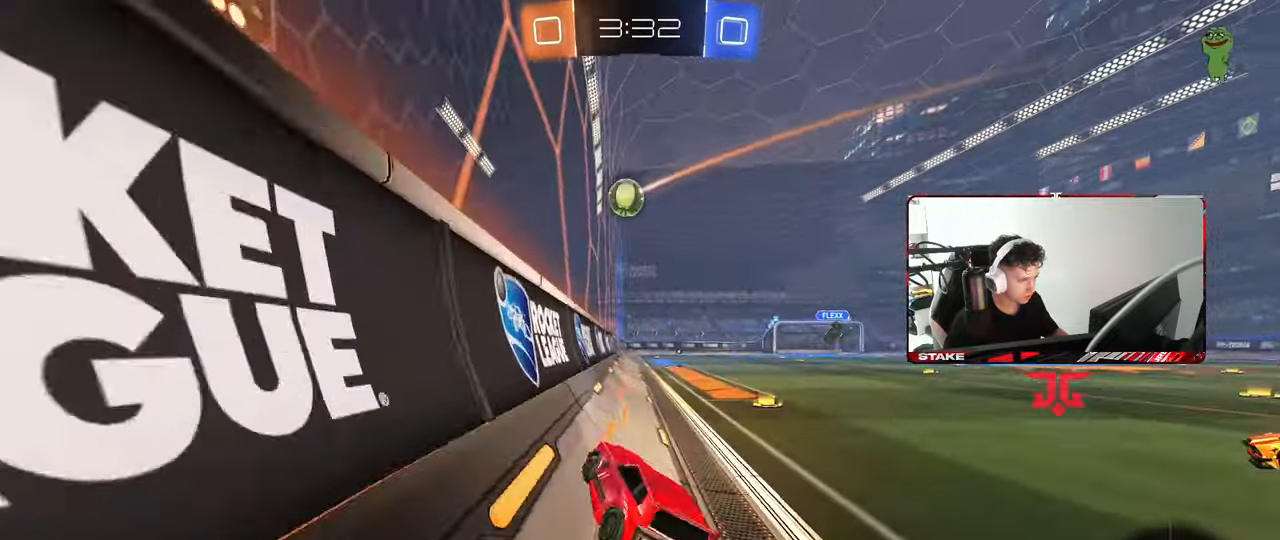
{"keys": ["d", "w"], "mouse": [], "mouse_move": "still", "events": [[33, "shift", "up"], [83, "w", "up"], [117, "s", "down"], [317, "s", "up"], [367, "d", "up"], [400, "d", "down"], [500, "w", "down"]]}
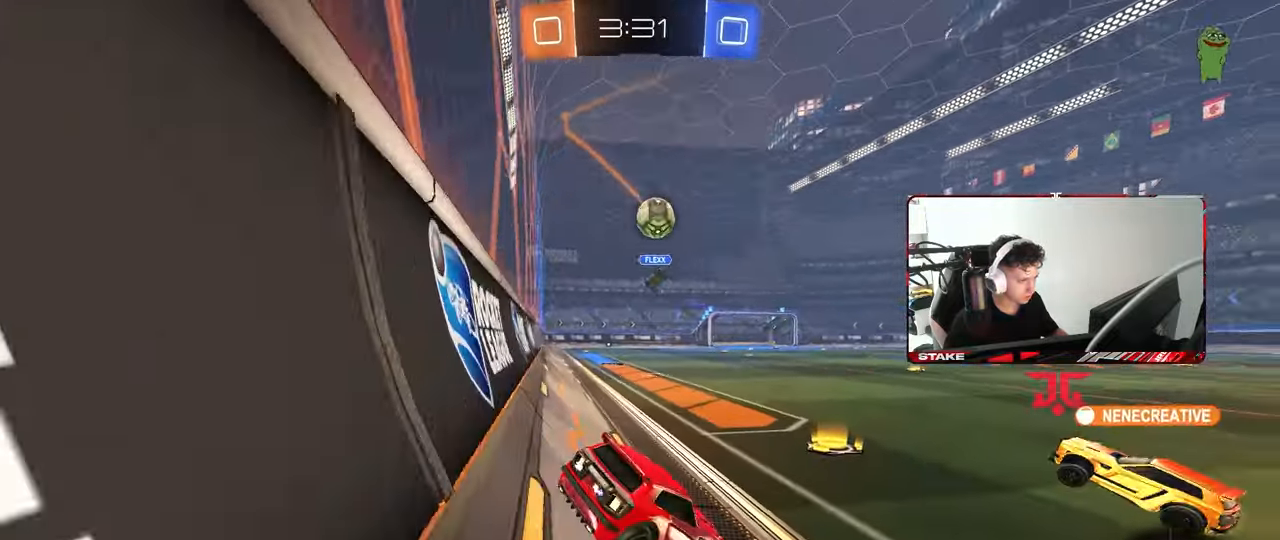
{"keys": ["w"], "mouse": [], "mouse_move": "still", "events": [[50, "d", "up"], [233, "a", "down"], [333, "a", "up"]]}
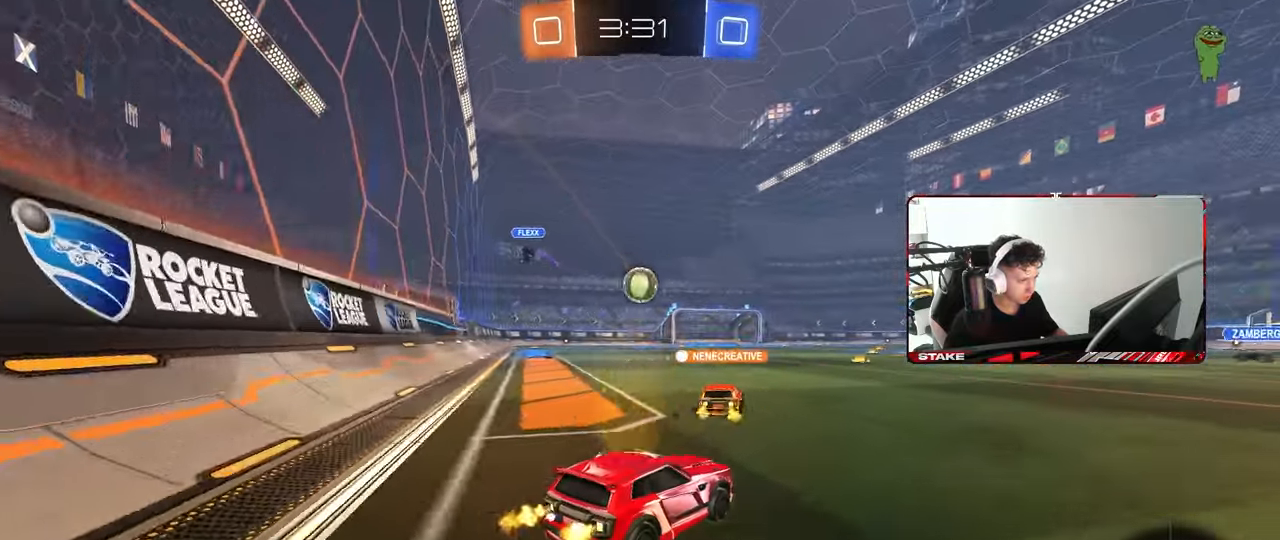
{"keys": ["w"], "mouse": [], "mouse_move": "still", "events": [[167, "a", "down"], [250, "a", "up"]]}
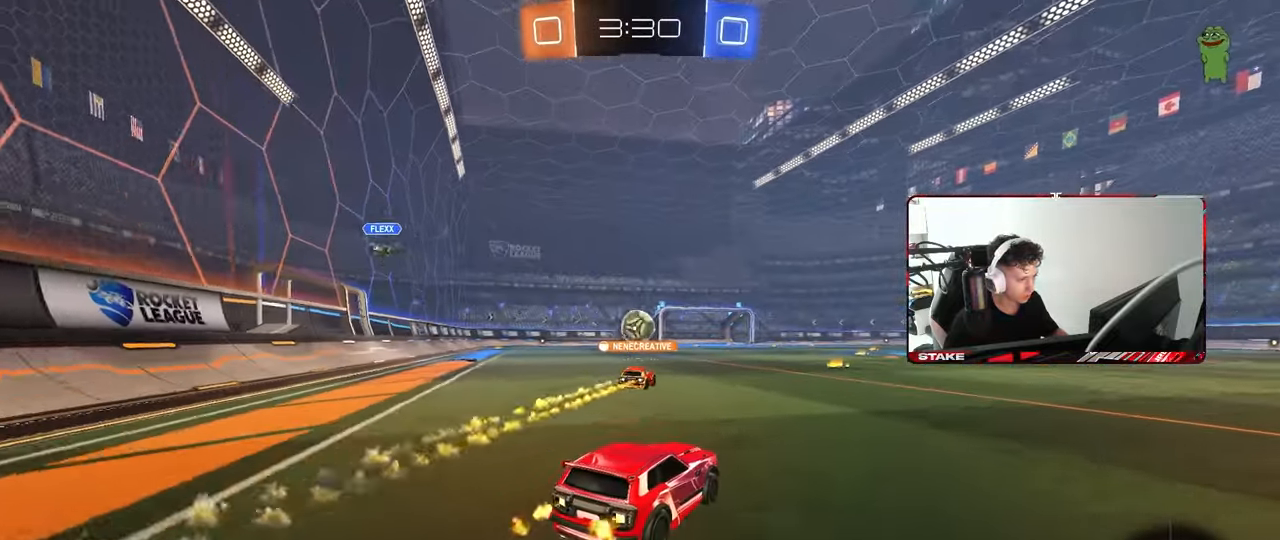
{"keys": ["w"], "mouse": ["right"], "mouse_move": "still", "events": [[450, "a", "down"], [500, "a", "up"], [500, "mouse_right", "down"]]}
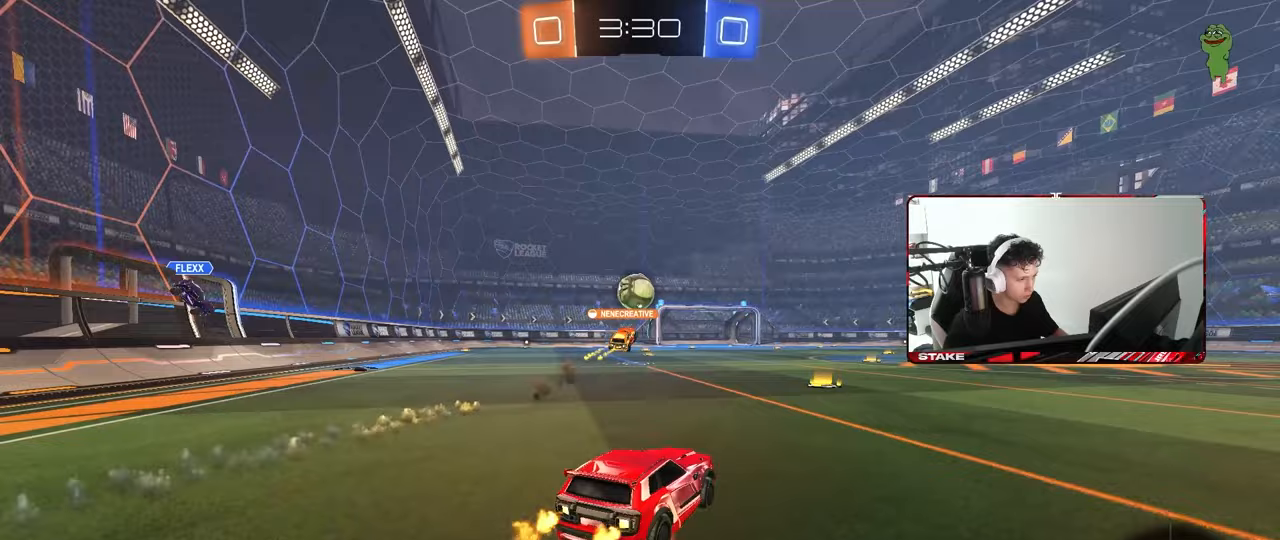
{"keys": ["a", "s"], "mouse": [], "mouse_move": "still", "events": [[50, "d", "down"], [50, "mouse_right", "up"], [50, "w", "up"], [100, "d", "up"], [100, "w", "down"], [183, "w", "up"], [233, "mouse_left", "down"], [417, "mouse_left", "up"], [417, "s", "down"], [467, "a", "down"]]}
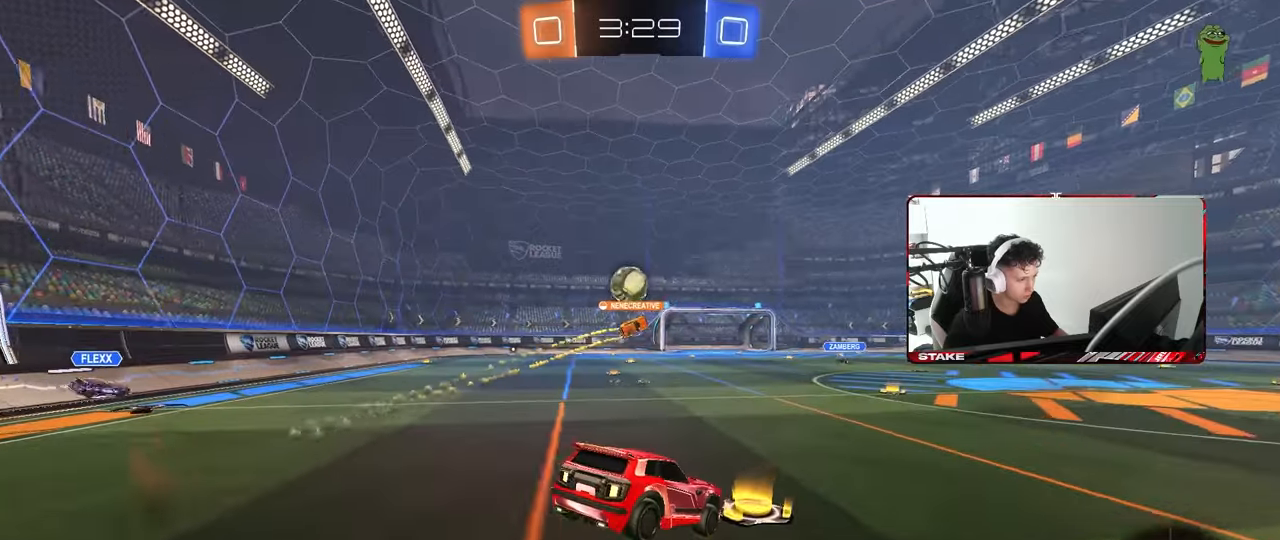
{"keys": ["w"], "mouse": ["right"], "mouse_move": "right", "events": [[150, "d", "down"], [200, "a", "up"], [200, "d", "up"], [200, "s", "up"], [250, "d", "down"], [400, "d", "up"], [433, "w", "down"], [483, "mouse_right", "down"]]}
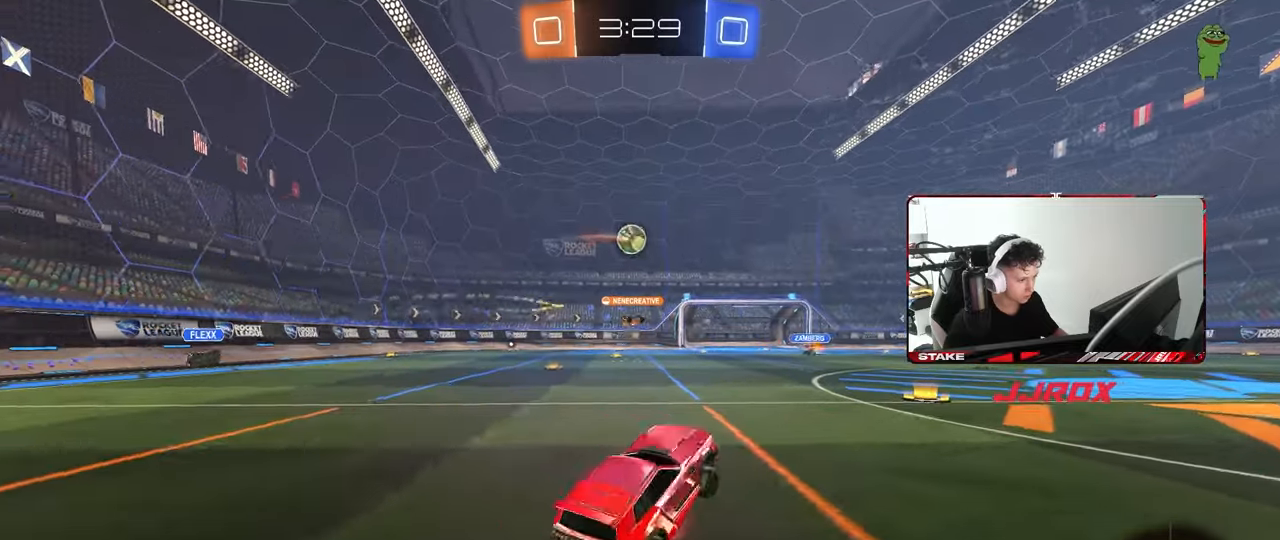
{"keys": ["a", "w"], "mouse": [], "mouse_move": "still", "events": [[33, "d", "down"], [133, "mouse_right", "up"], [267, "a", "down"], [267, "d", "up"], [267, "shift", "down"], [417, "shift", "up"]]}